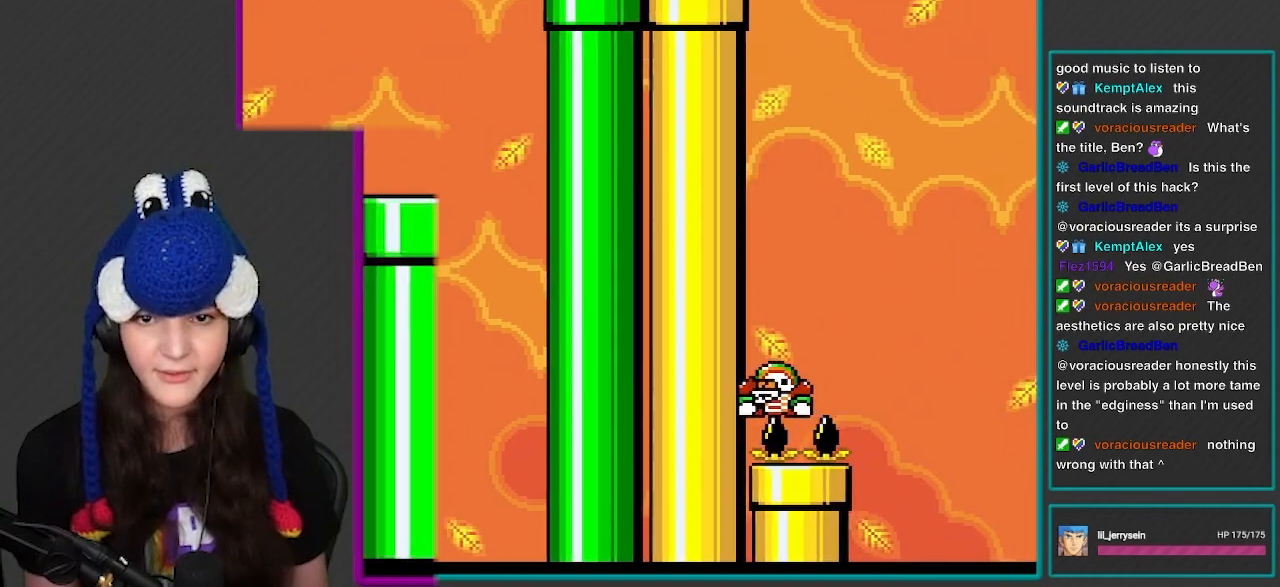
Gameplay with a controller (Nintendo layout); each line is a JSON object with the inputs held at the frame after it. "events" lists button and stick changes between this image and that frame as [ms after this image, input, new state], when the widget could be followed in between. Not read: L3 R3.
{"buttons": ["Y", "DPAD_RIGHT"], "events": [[167, "B", "up"]]}
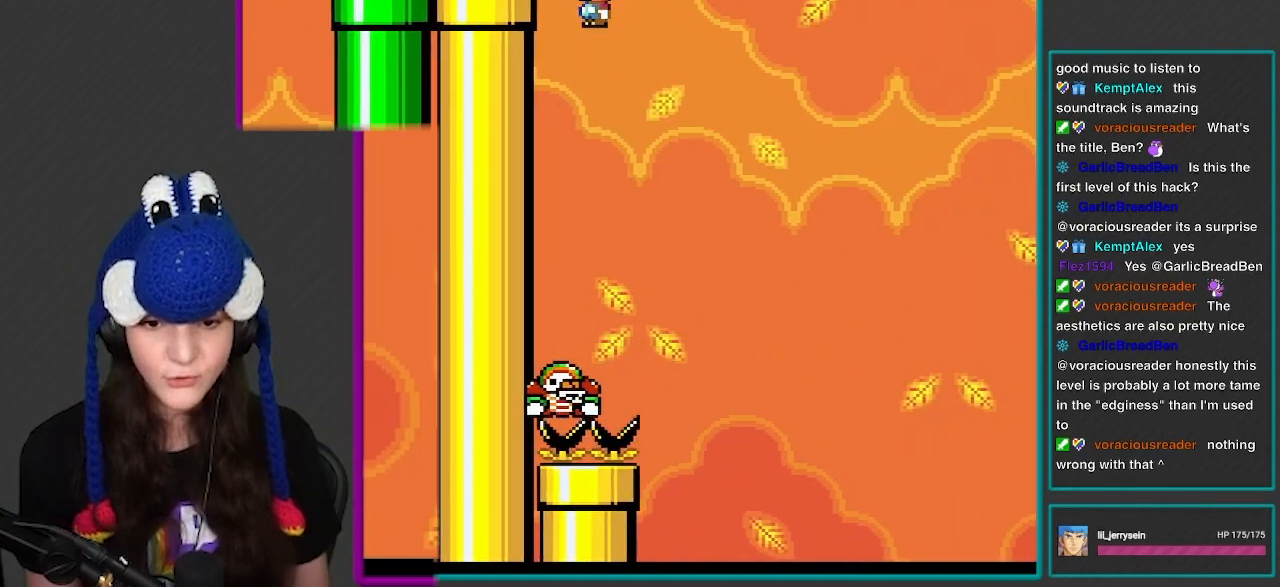
{"buttons": ["B", "Y"], "events": [[33, "DPAD_DOWN", "down"], [33, "DPAD_RIGHT", "up"], [67, "DPAD_DOWN", "up"], [67, "DPAD_LEFT", "down"], [150, "B", "down"], [267, "DPAD_LEFT", "up"], [350, "DPAD_RIGHT", "down"], [450, "DPAD_RIGHT", "up"]]}
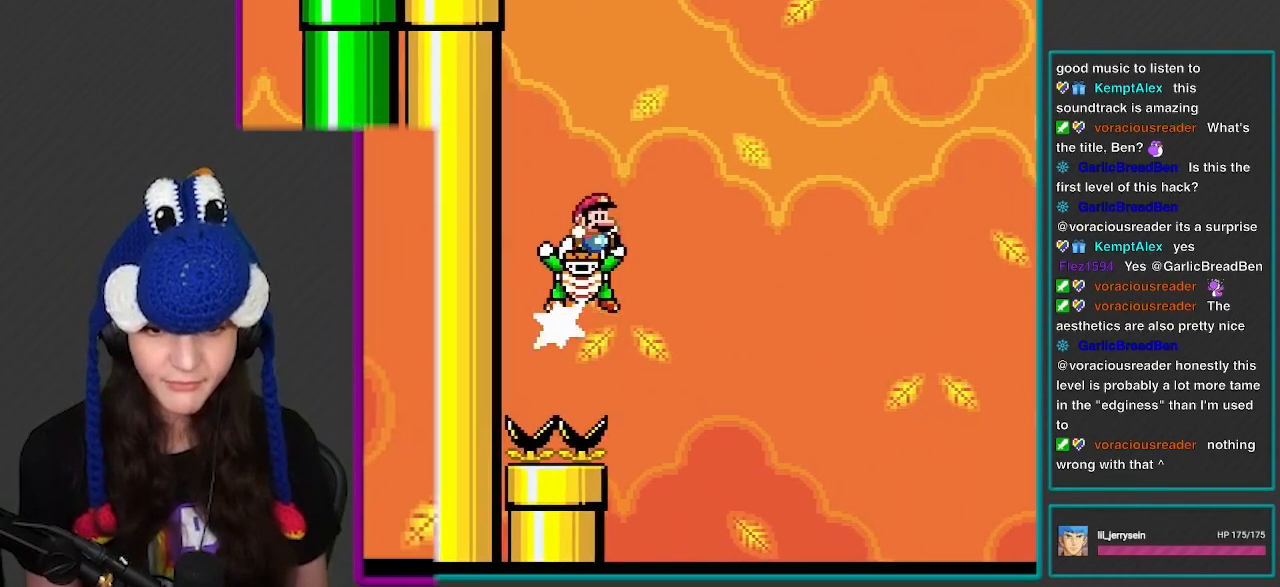
{"buttons": ["B", "Y"], "events": [[67, "DPAD_RIGHT", "down"], [267, "B", "up"], [433, "DPAD_RIGHT", "up"], [500, "B", "down"]]}
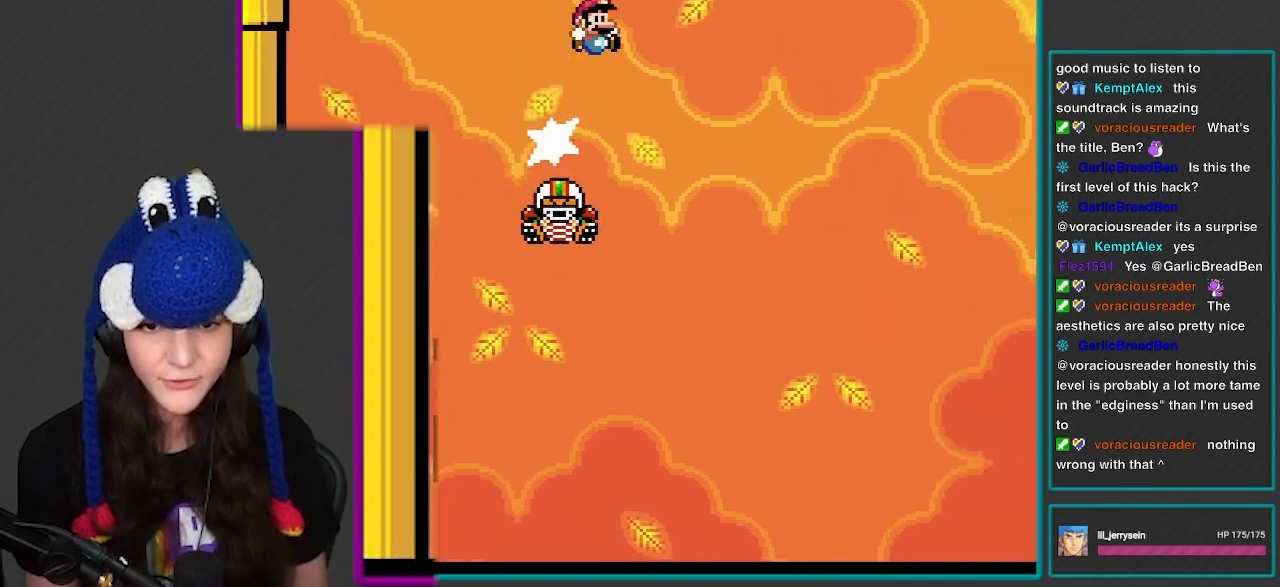
{"buttons": ["B", "Y", "DPAD_RIGHT"], "events": [[117, "DPAD_RIGHT", "down"]]}
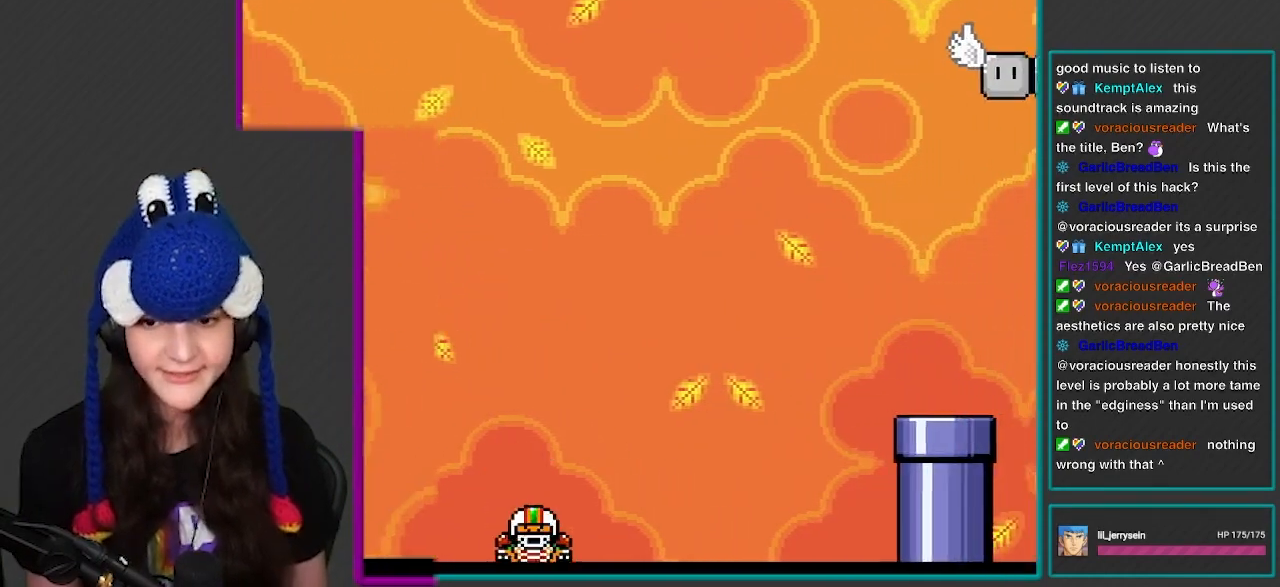
{"buttons": ["B", "Y", "R1", "DPAD_RIGHT"], "events": [[167, "R1", "down"]]}
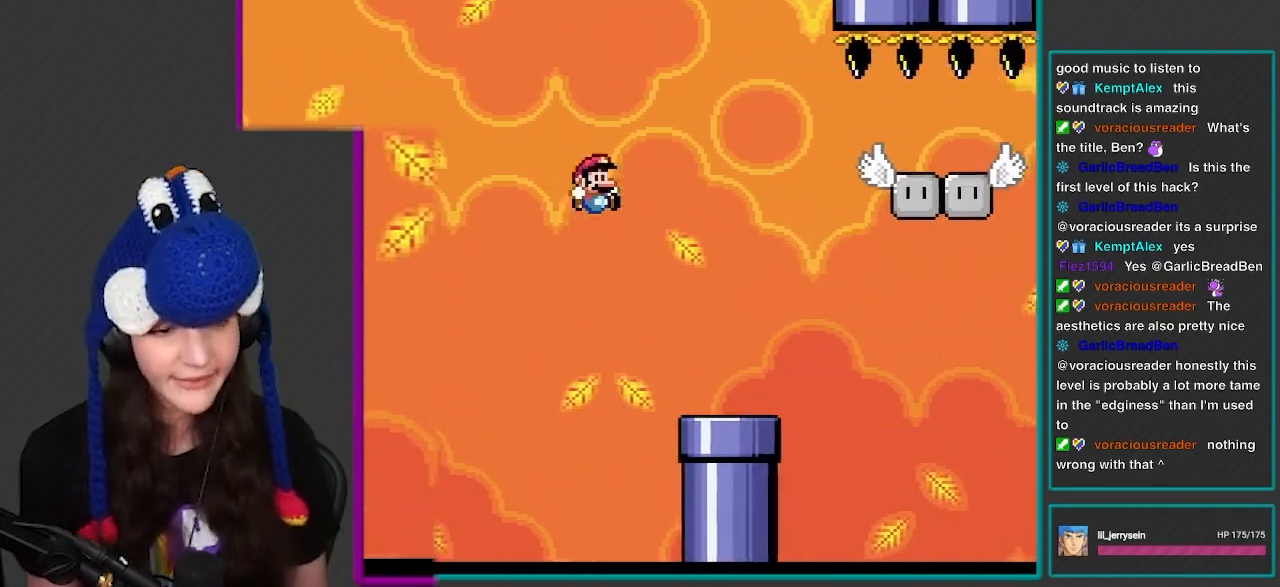
{"buttons": ["Y", "DPAD_LEFT"], "events": [[33, "B", "up"], [150, "R1", "up"], [383, "DPAD_LEFT", "down"], [383, "DPAD_RIGHT", "up"]]}
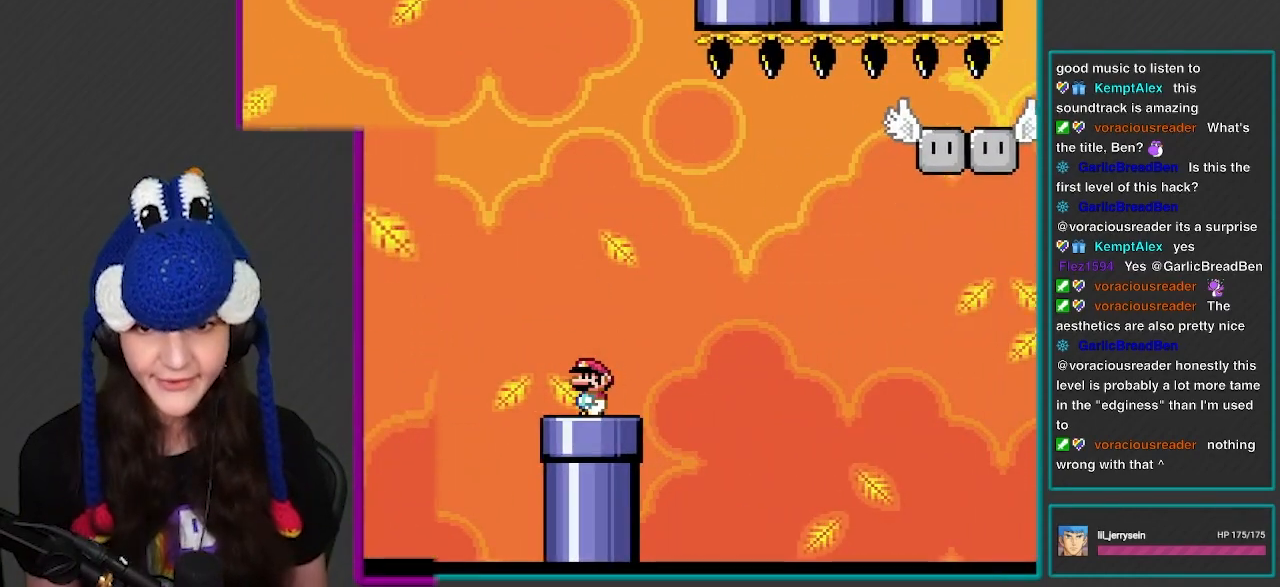
{"buttons": ["Y"], "events": [[33, "DPAD_LEFT", "up"], [233, "DPAD_LEFT", "down"], [267, "DPAD_LEFT", "up"]]}
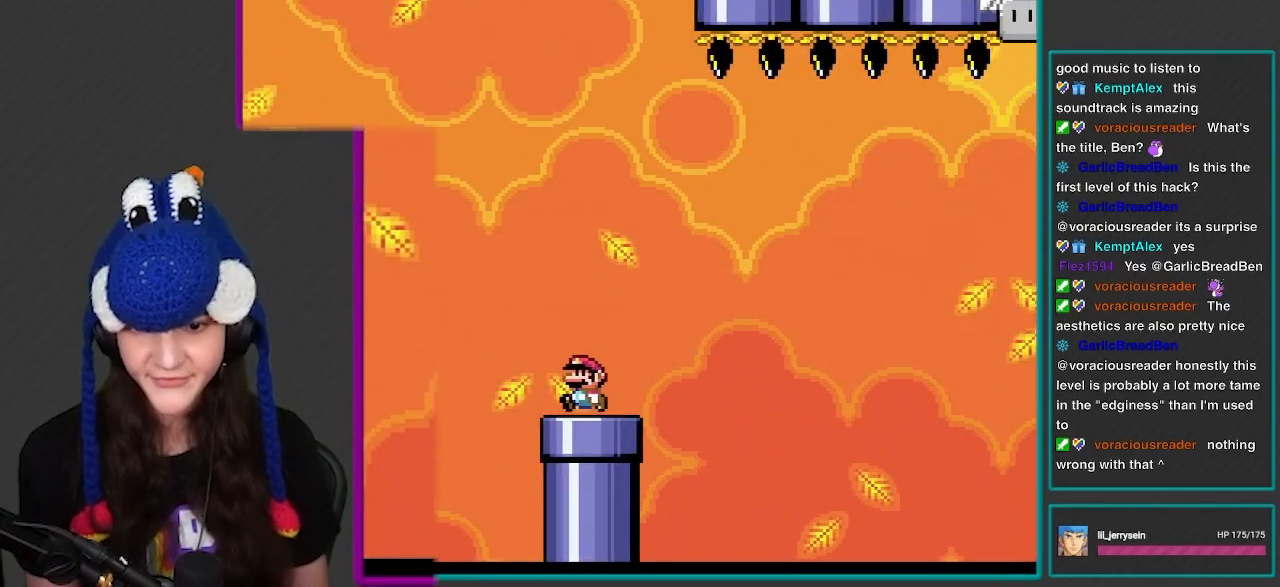
{"buttons": ["B", "Y"], "events": [[33, "DPAD_LEFT", "down"], [150, "DPAD_LEFT", "up"], [167, "DPAD_LEFT", "down"], [200, "B", "down"], [383, "DPAD_LEFT", "up"]]}
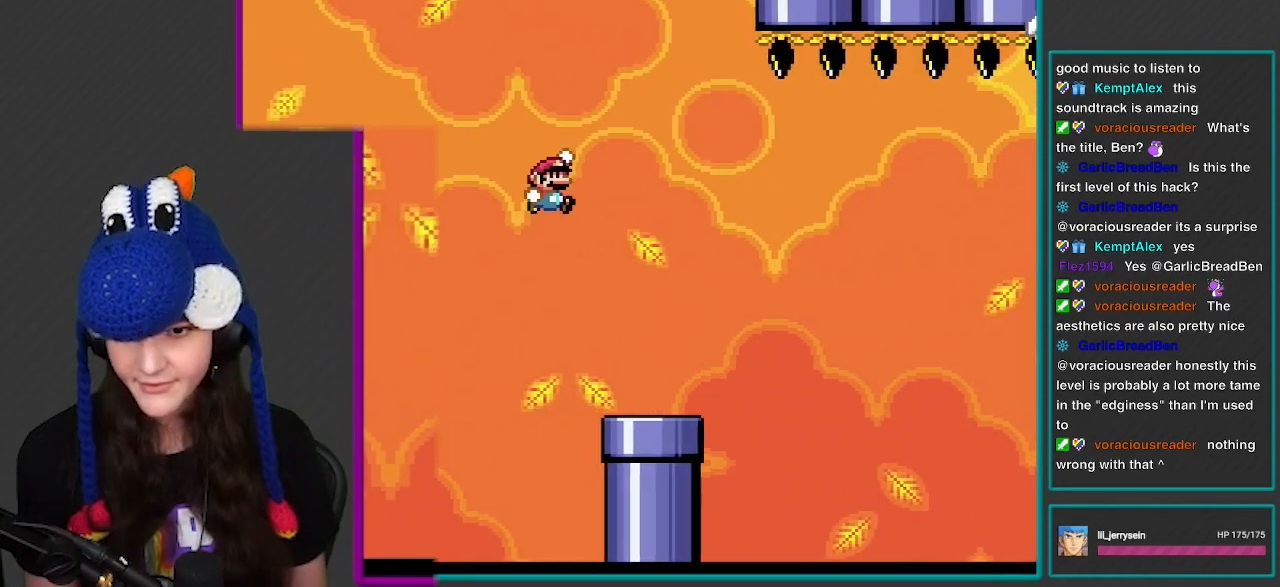
{"buttons": ["Y", "DPAD_RIGHT"], "events": [[67, "DPAD_RIGHT", "down"], [217, "DPAD_RIGHT", "up"], [267, "DPAD_RIGHT", "down"], [333, "B", "up"], [367, "DPAD_RIGHT", "up"], [450, "DPAD_RIGHT", "down"]]}
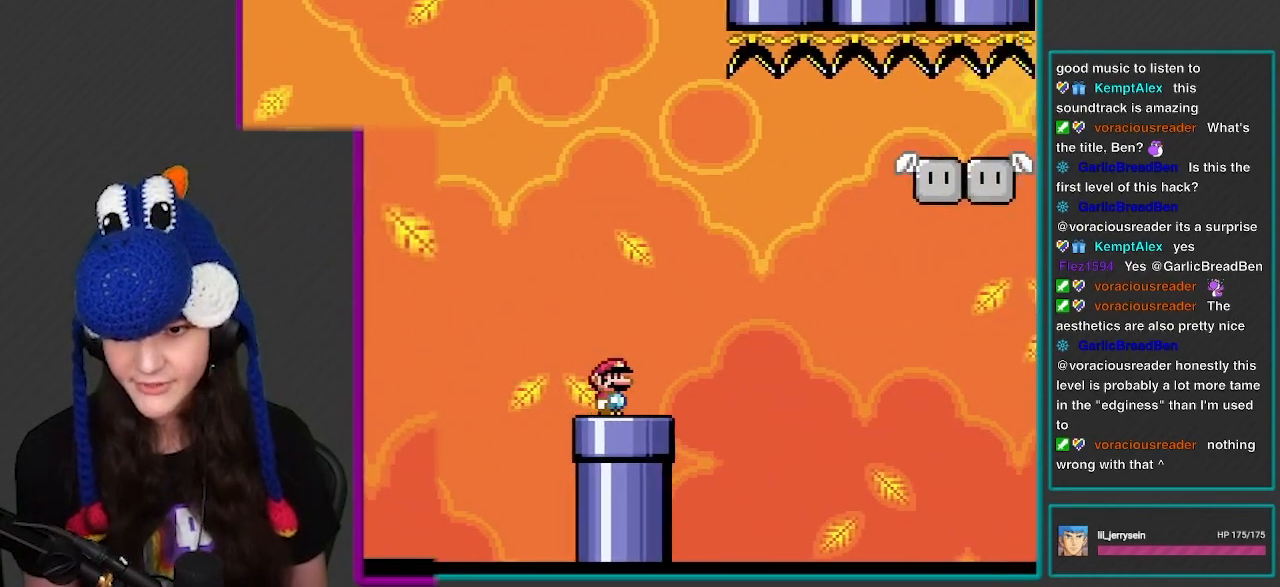
{"buttons": ["B", "Y"], "events": [[200, "B", "down"], [300, "DPAD_RIGHT", "up"], [333, "DPAD_LEFT", "down"], [500, "DPAD_LEFT", "up"]]}
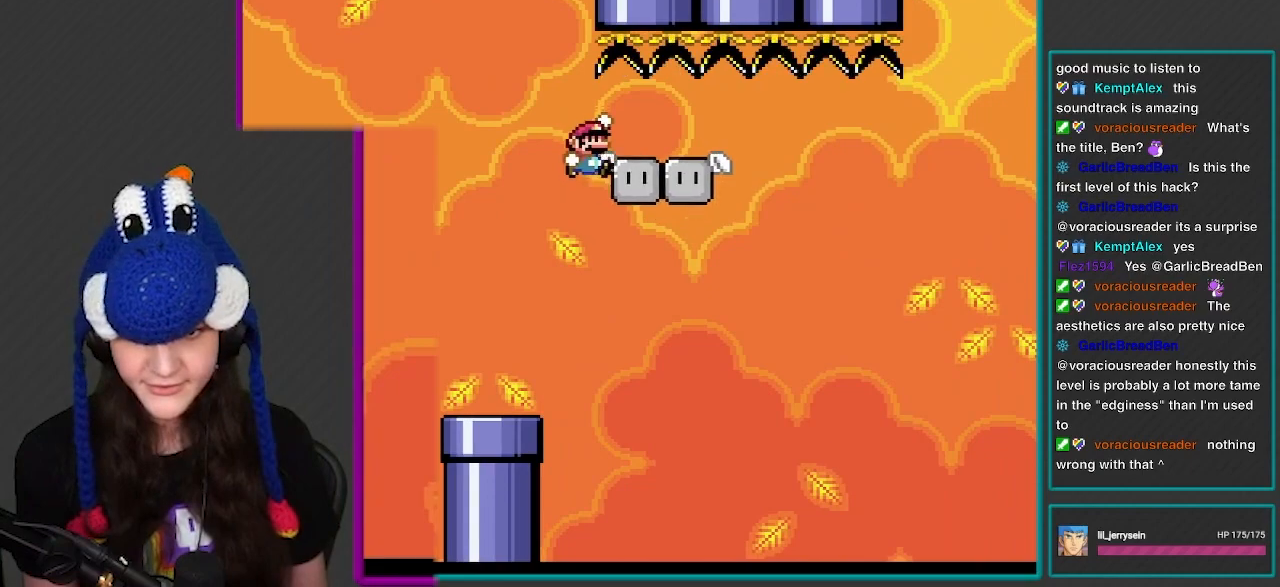
{"buttons": ["Y"], "events": [[33, "DPAD_RIGHT", "down"], [267, "DPAD_RIGHT", "up"], [300, "DPAD_LEFT", "down"], [350, "B", "up"], [433, "DPAD_LEFT", "up"]]}
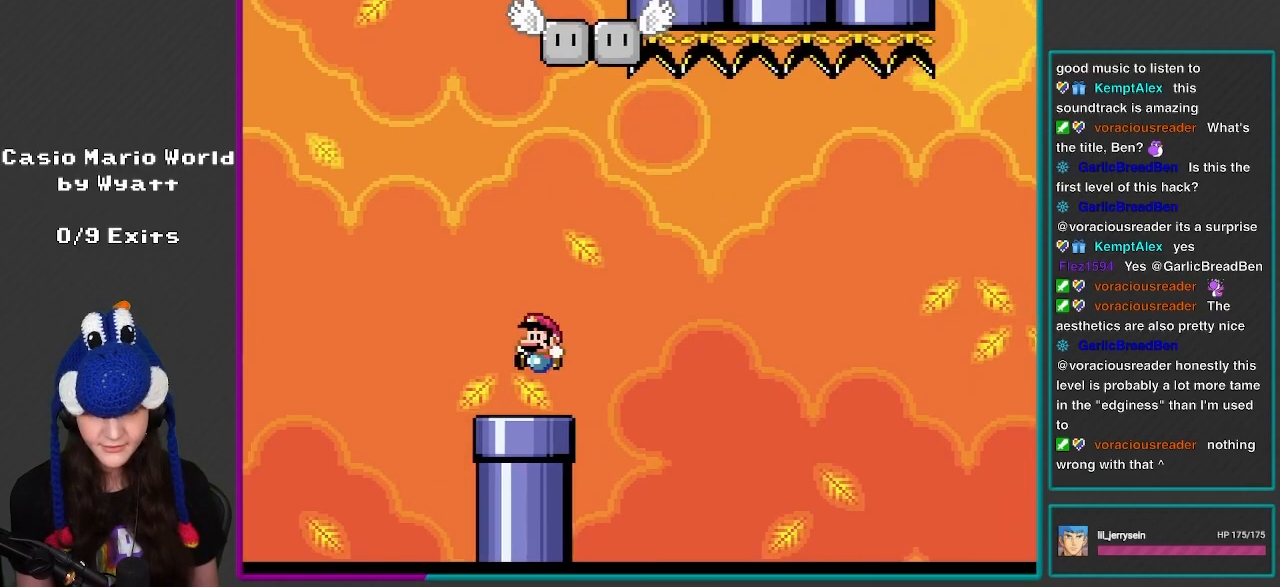
{"buttons": ["Y", "DPAD_LEFT"], "events": [[217, "DPAD_RIGHT", "down"], [233, "DPAD_RIGHT", "up"], [467, "DPAD_LEFT", "down"]]}
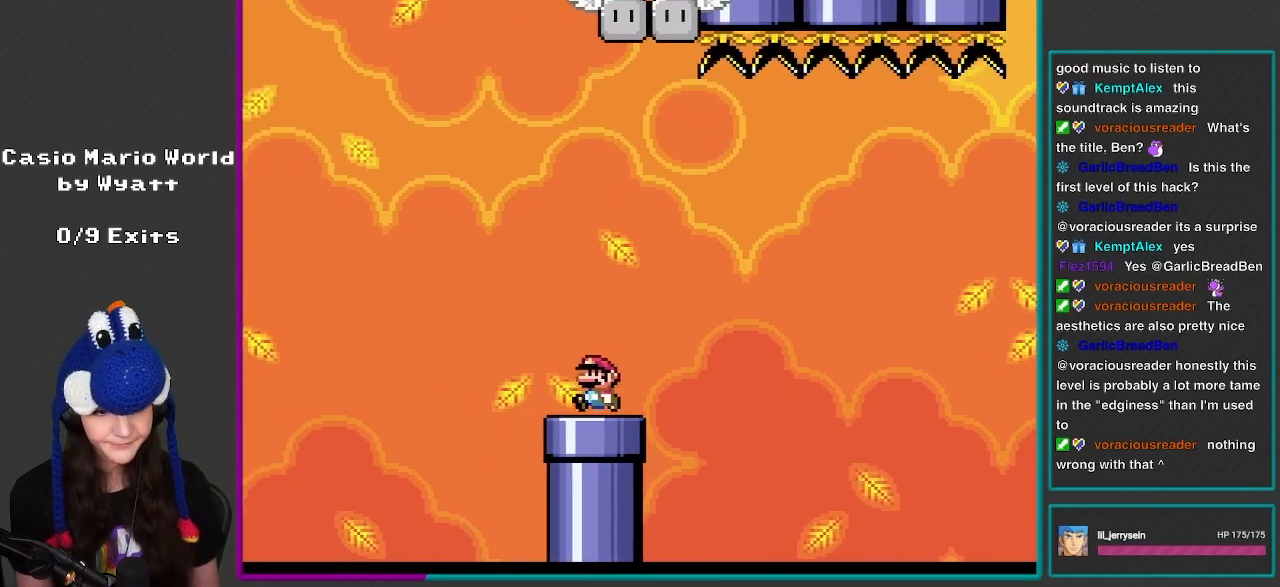
{"buttons": ["X", "DPAD_DOWN"], "events": [[33, "DPAD_LEFT", "up"], [217, "Y", "up"], [267, "X", "down"], [433, "DPAD_DOWN", "down"]]}
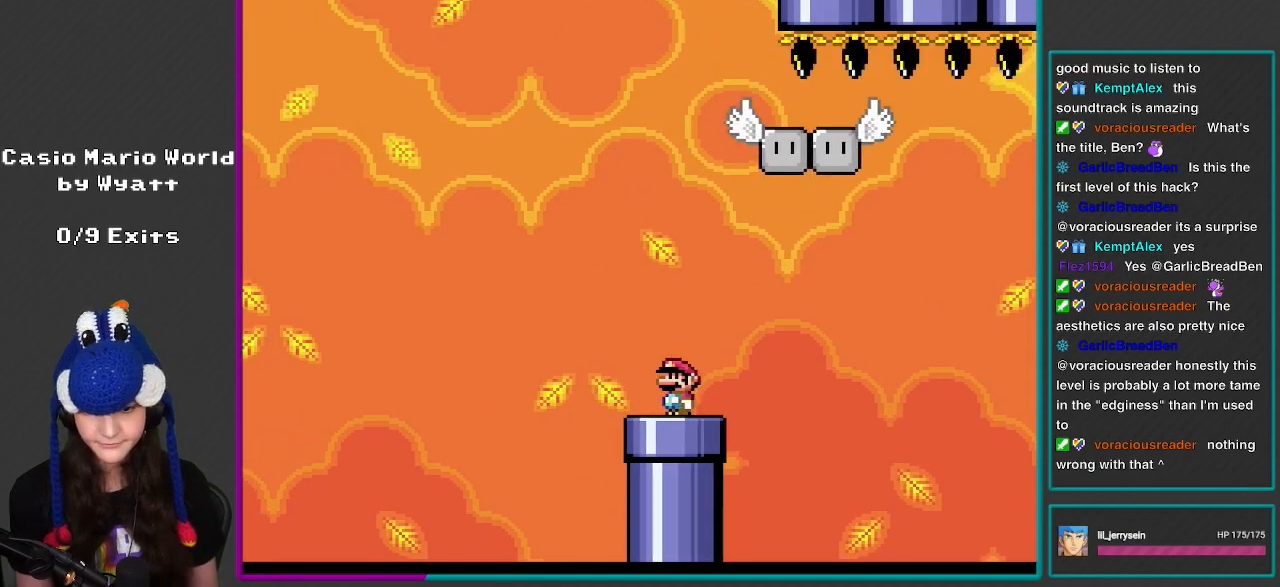
{"buttons": ["X"], "events": [[33, "DPAD_DOWN", "up"], [150, "DPAD_DOWN", "down"], [233, "DPAD_DOWN", "up"], [333, "DPAD_DOWN", "down"], [417, "DPAD_DOWN", "up"]]}
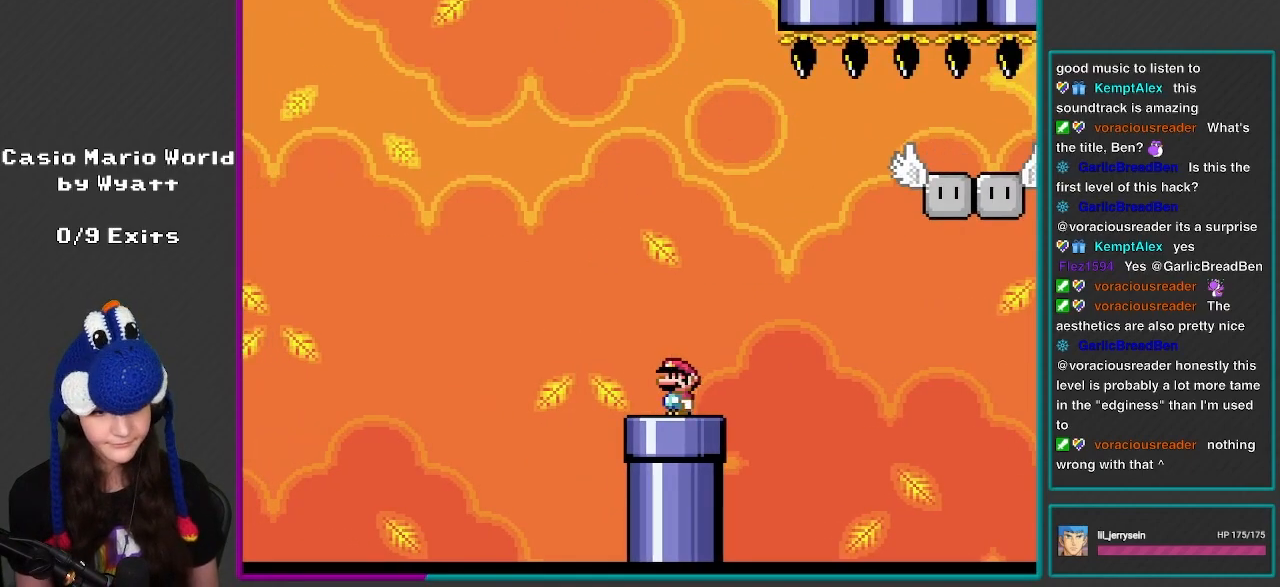
{"buttons": ["Y"], "events": [[67, "X", "up"], [117, "Y", "down"]]}
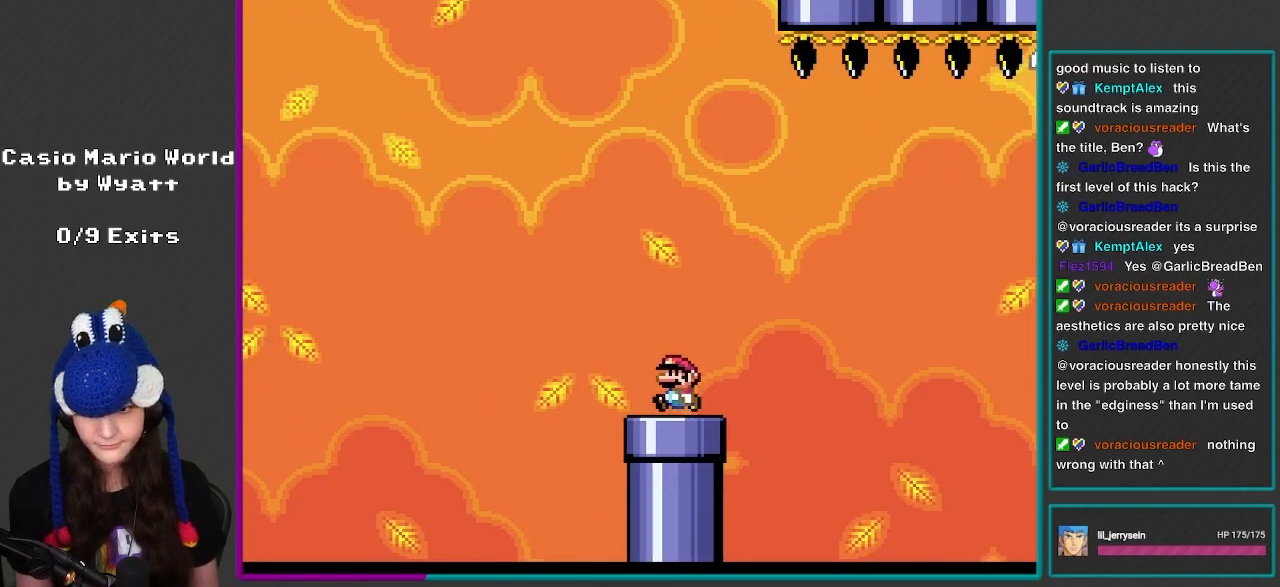
{"buttons": ["B", "Y"], "events": [[117, "DPAD_LEFT", "down"], [267, "B", "down"], [500, "DPAD_LEFT", "up"]]}
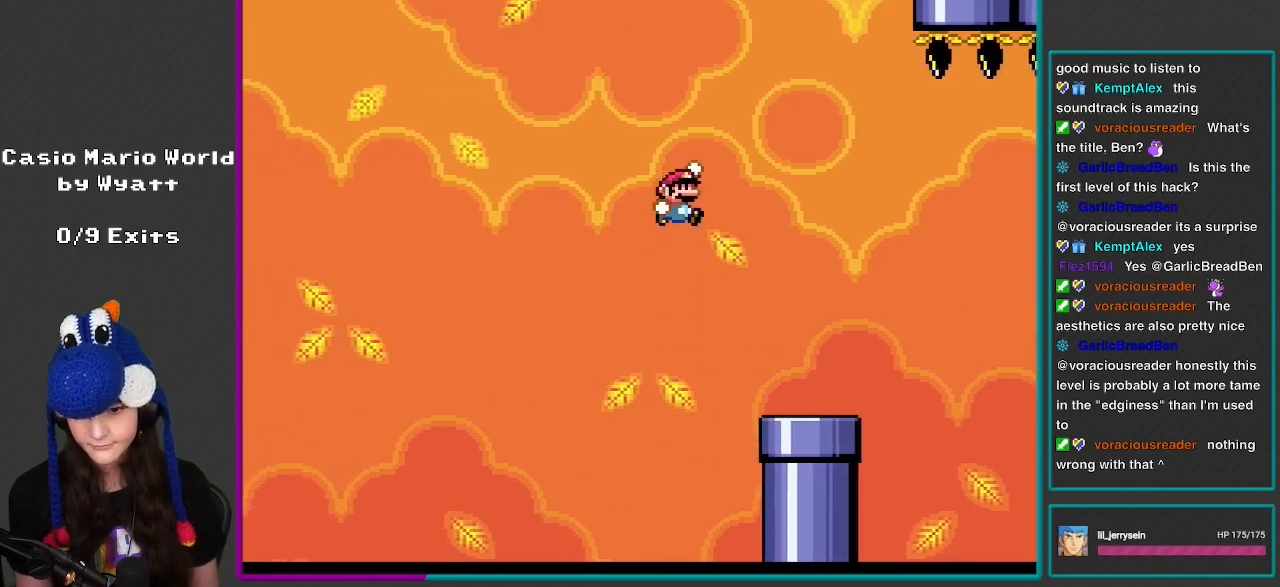
{"buttons": ["B", "Y", "DPAD_RIGHT"], "events": [[100, "DPAD_RIGHT", "down"]]}
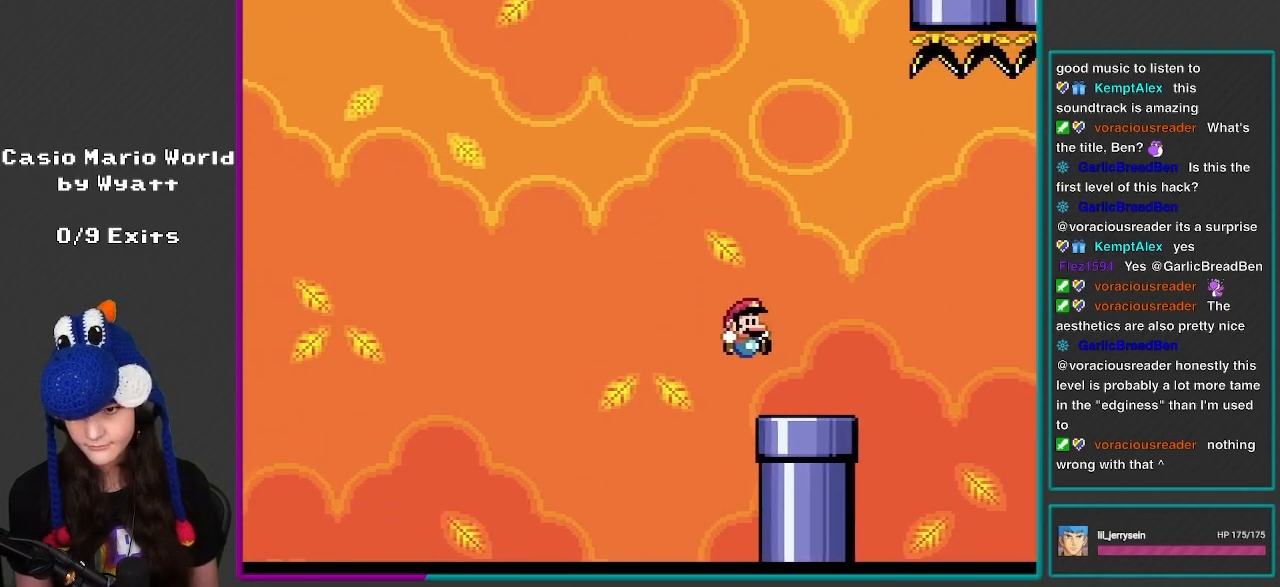
{"buttons": ["B", "Y", "DPAD_LEFT"], "events": [[150, "B", "up"], [350, "B", "down"], [417, "DPAD_DOWN", "down"], [417, "DPAD_RIGHT", "up"], [433, "DPAD_DOWN", "up"], [433, "DPAD_LEFT", "down"]]}
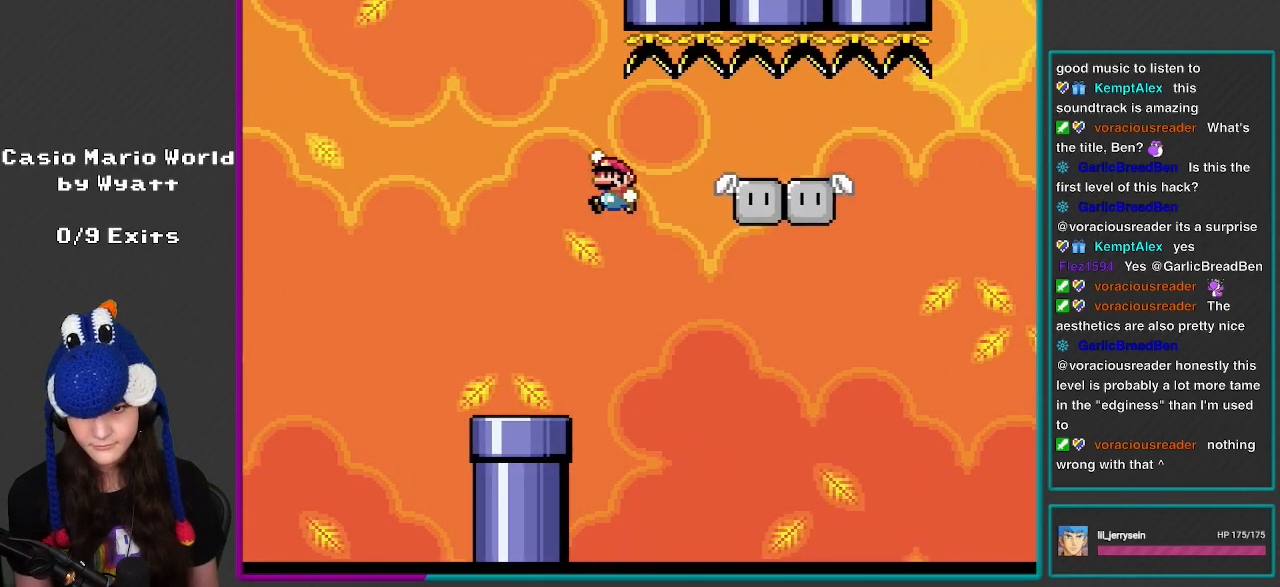
{"buttons": ["Y", "DPAD_LEFT"], "events": [[117, "DPAD_LEFT", "up"], [150, "DPAD_RIGHT", "down"], [383, "DPAD_LEFT", "down"], [383, "DPAD_RIGHT", "up"], [450, "B", "up"]]}
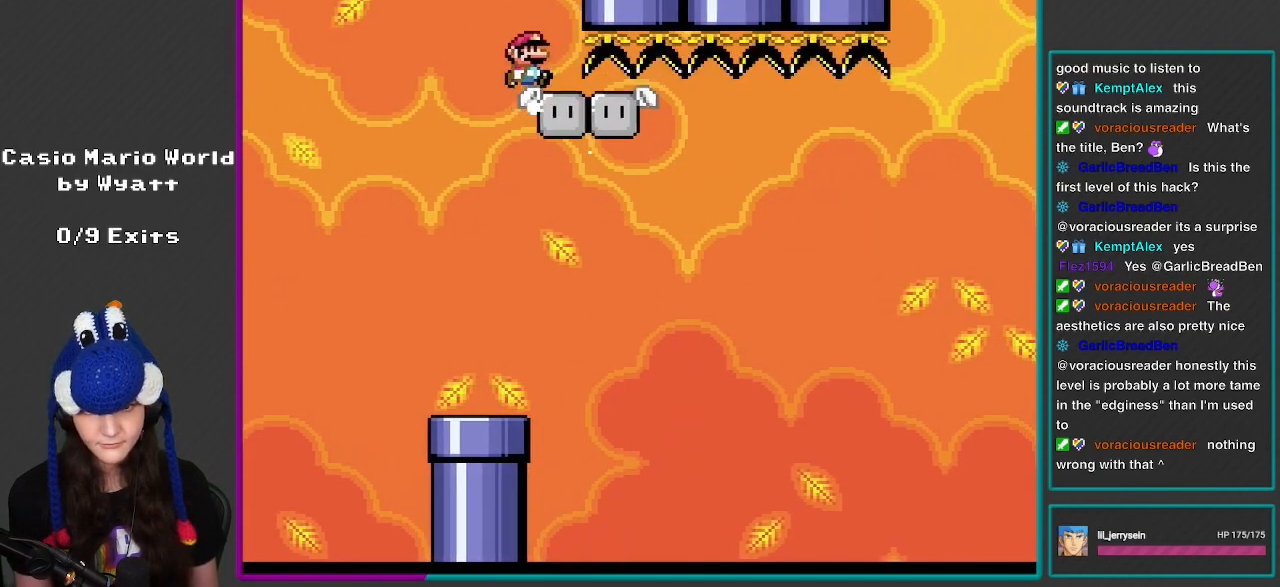
{"buttons": ["Y", "DPAD_RIGHT"], "events": [[33, "DPAD_LEFT", "up"], [117, "DPAD_RIGHT", "down"], [183, "DPAD_RIGHT", "up"], [383, "DPAD_RIGHT", "down"]]}
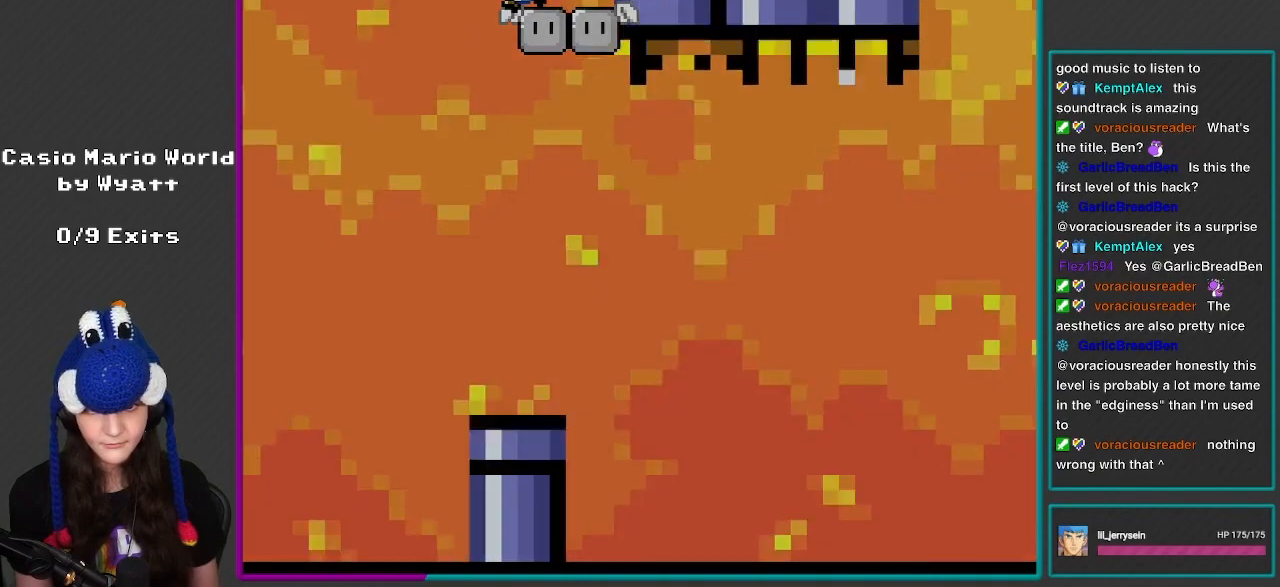
{"buttons": [], "events": [[67, "DPAD_RIGHT", "up"], [117, "DPAD_LEFT", "down"], [217, "DPAD_LEFT", "up"], [233, "Y", "up"]]}
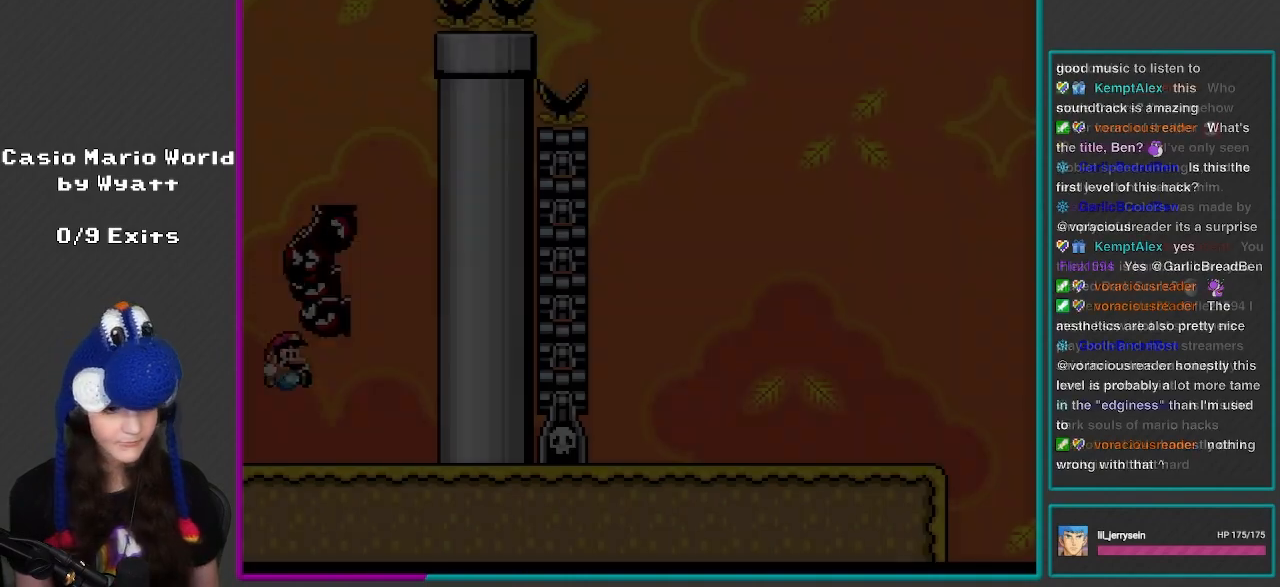
{"buttons": ["B", "Y", "DPAD_RIGHT"], "events": [[17, "DPAD_RIGHT", "down"], [67, "Y", "down"], [450, "B", "down"]]}
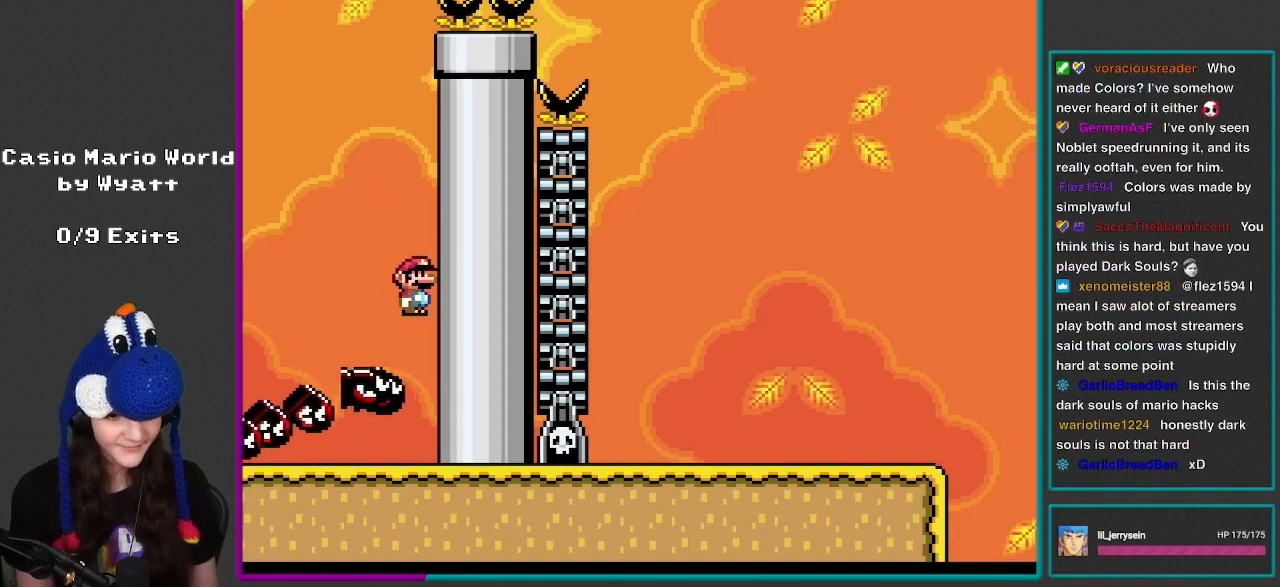
{"buttons": ["B", "Y"], "events": [[17, "DPAD_RIGHT", "up"]]}
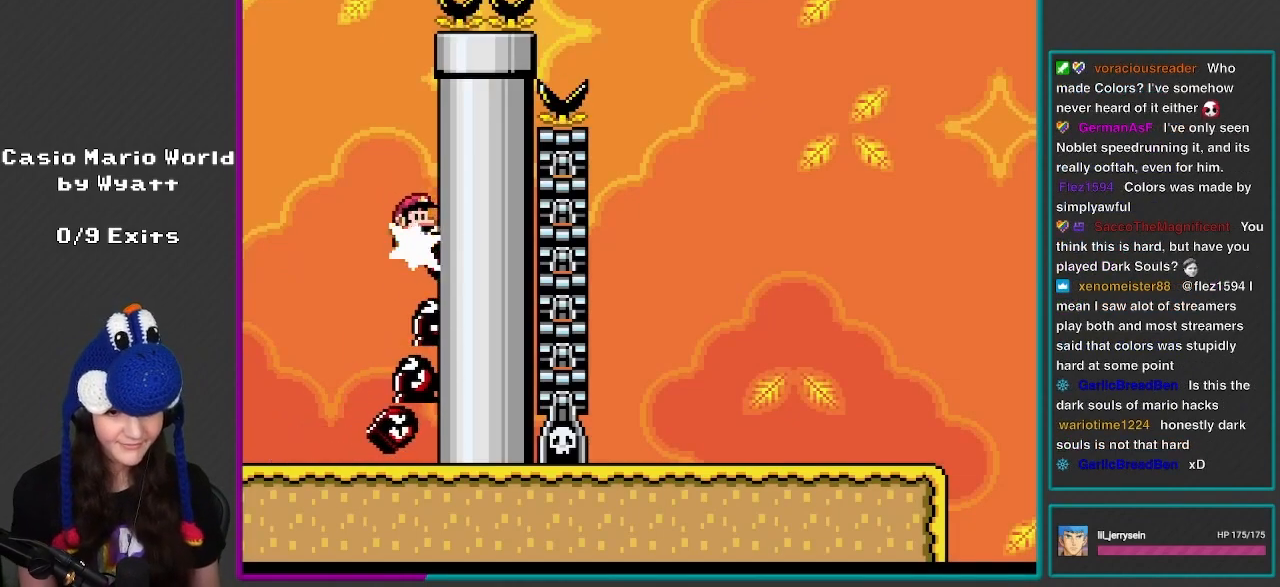
{"buttons": ["B", "Y", "DPAD_LEFT"], "events": [[200, "DPAD_LEFT", "down"]]}
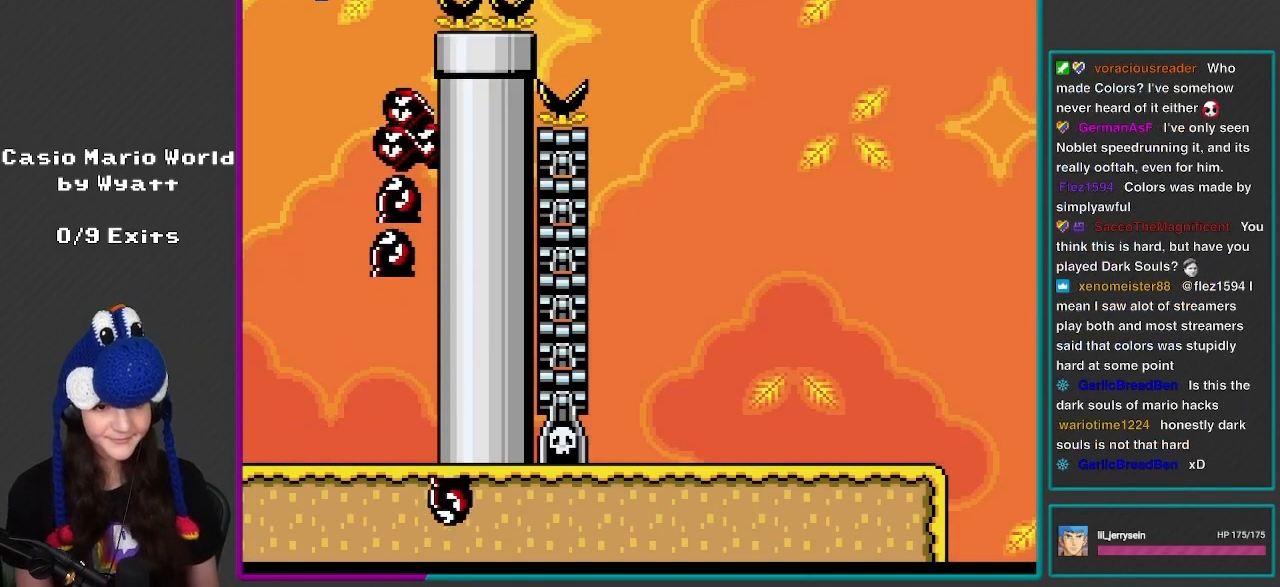
{"buttons": ["B", "Y", "DPAD_RIGHT"], "events": [[17, "DPAD_LEFT", "up"], [100, "DPAD_RIGHT", "down"]]}
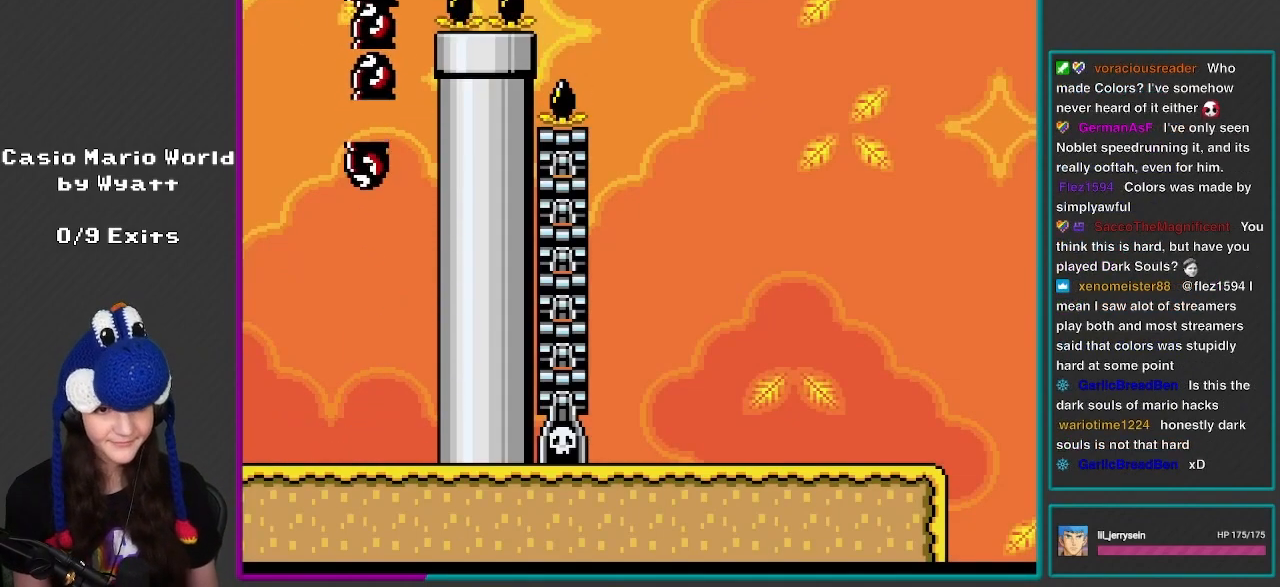
{"buttons": ["Y", "DPAD_RIGHT"], "events": [[150, "B", "up"]]}
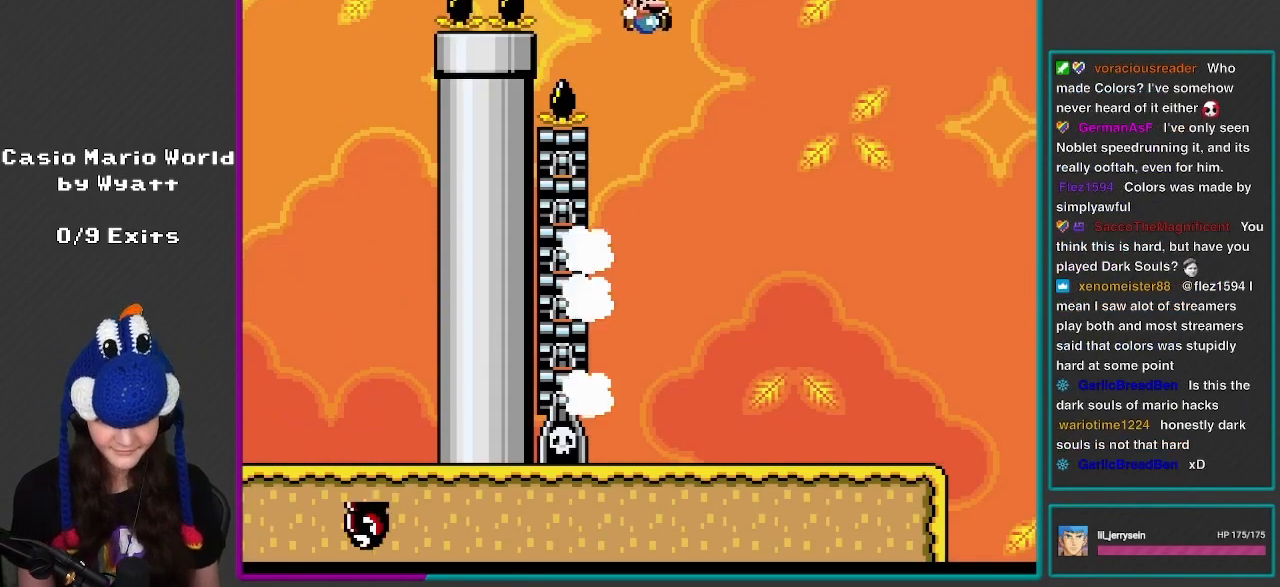
{"buttons": ["Y", "DPAD_RIGHT"], "events": []}